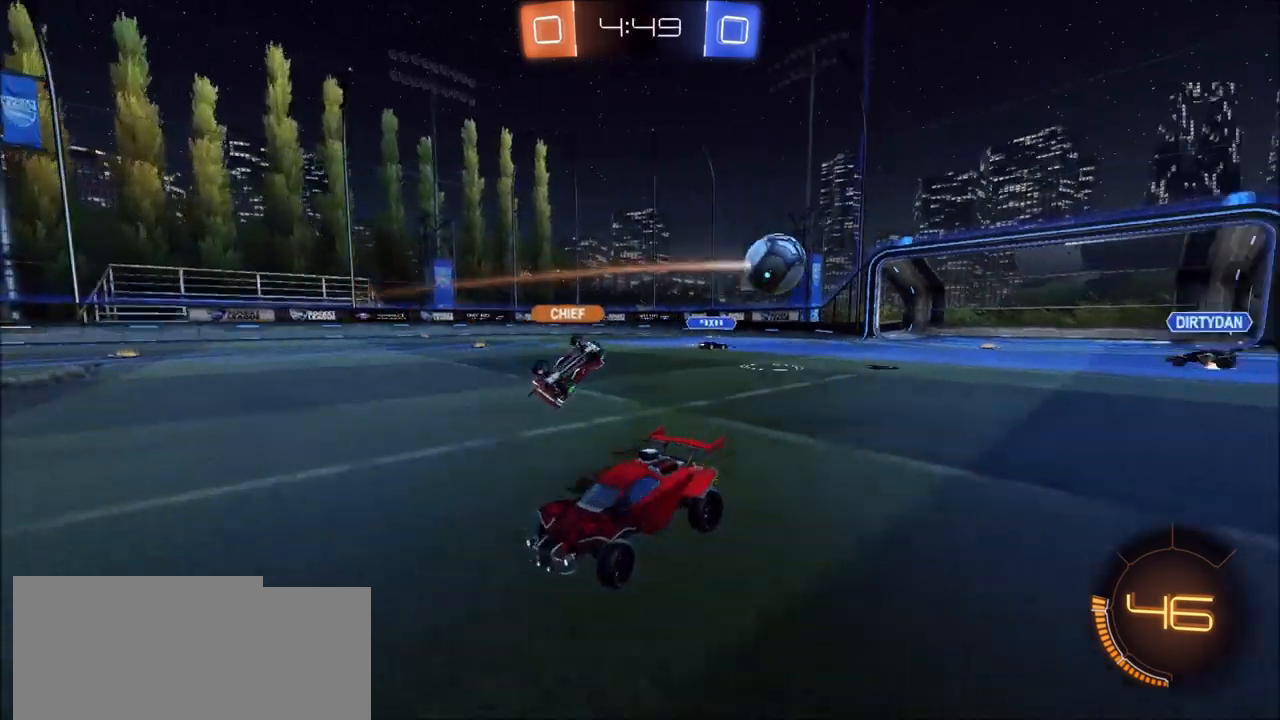
Gameplay with a controller (PlayStation layout); each line is a JSON object with the inputs held at the frame after it. "events" lists button and stick changes between this image and that frame as [ms after this image, input, new state], when the widget could be followed in between.
{"buttons": ["R2"], "left_stick": "up-left", "right_stick": "center", "events": [[383, "L1", "down"], [483, "L1", "up"]]}
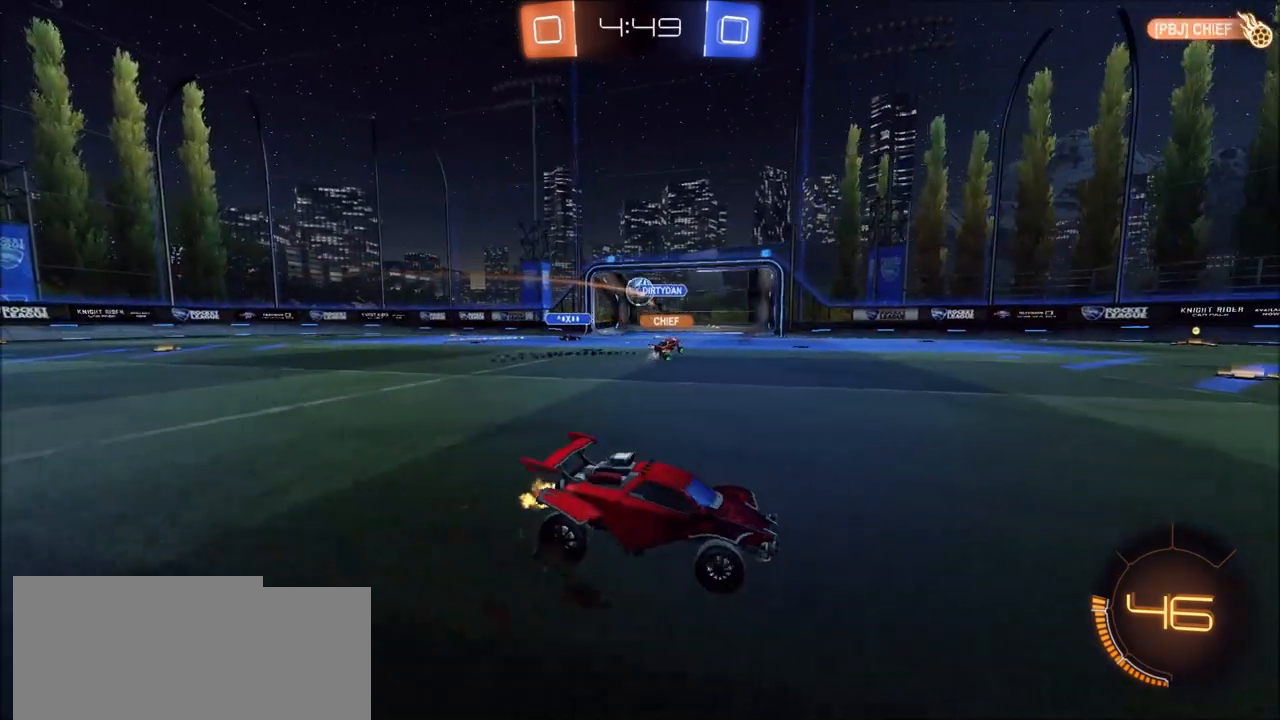
{"buttons": ["R2"], "left_stick": "up-left", "right_stick": "left", "events": [[367, "L1", "down"], [433, "right_stick", "left"], [500, "L1", "up"]]}
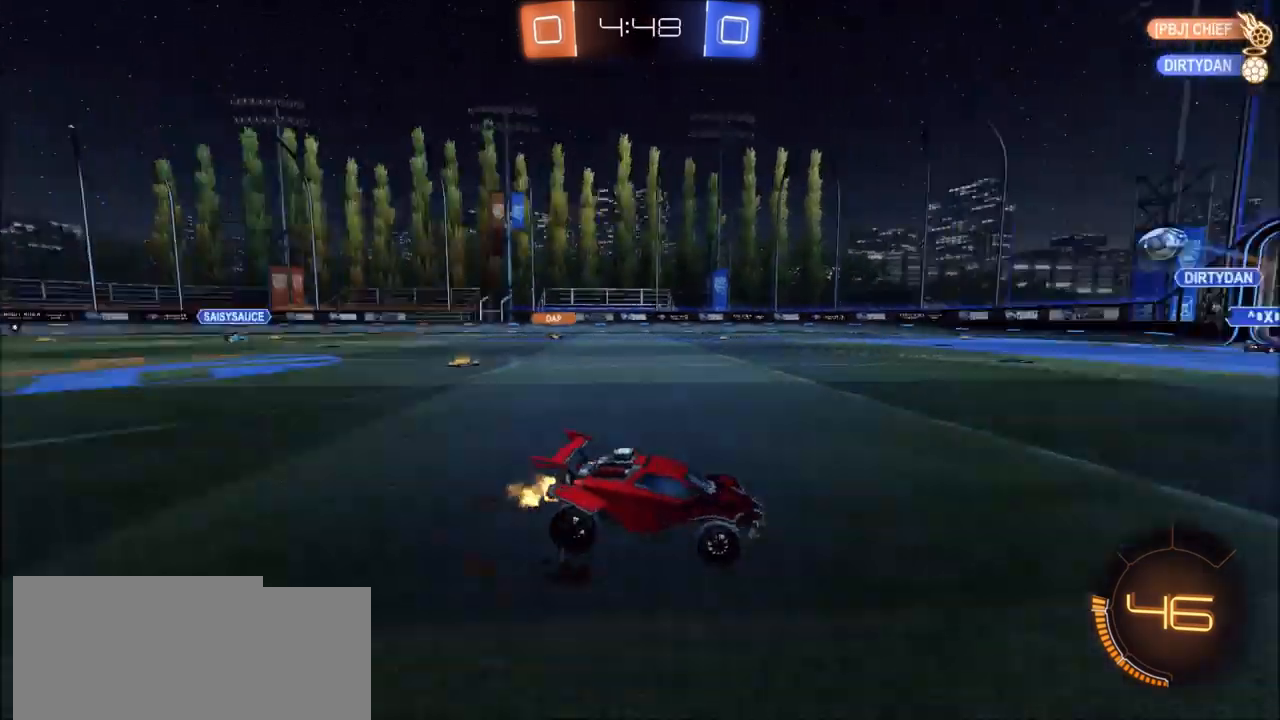
{"buttons": ["R2"], "left_stick": "up-left", "right_stick": "center", "events": [[267, "right_stick", "center"]]}
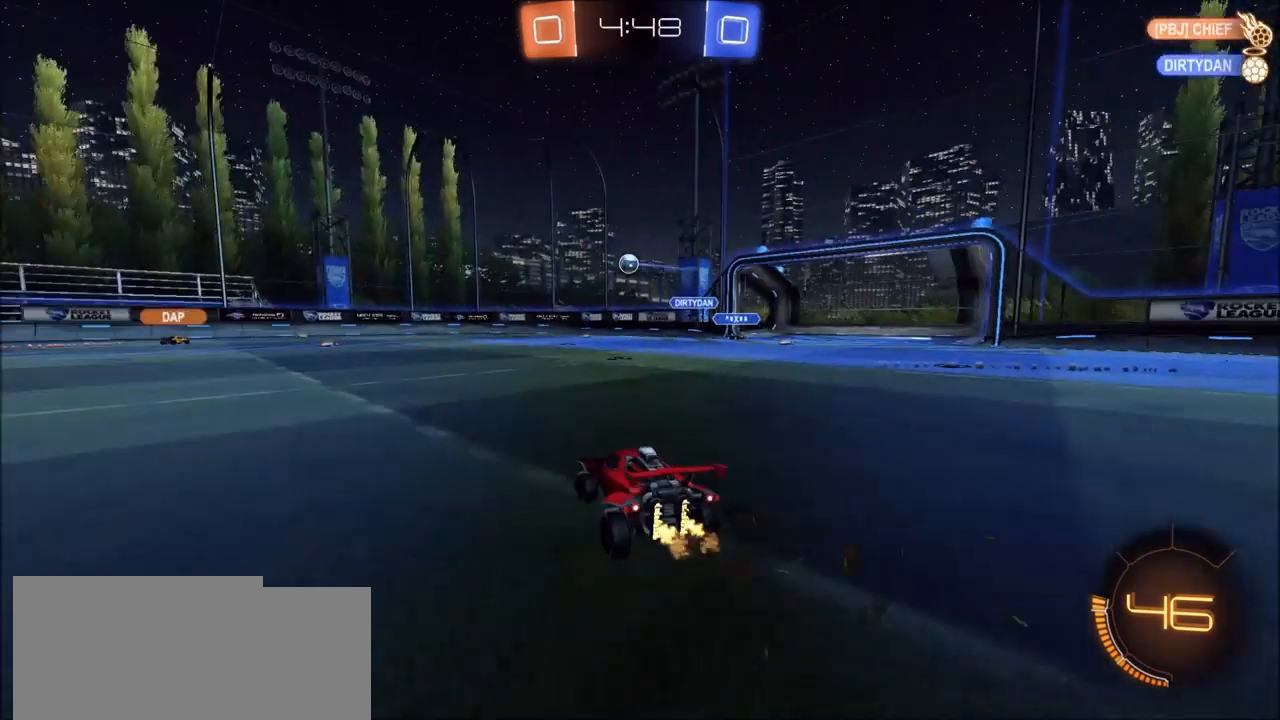
{"buttons": ["R2"], "left_stick": "up-right", "right_stick": "center", "events": [[467, "left_stick", "up-right"]]}
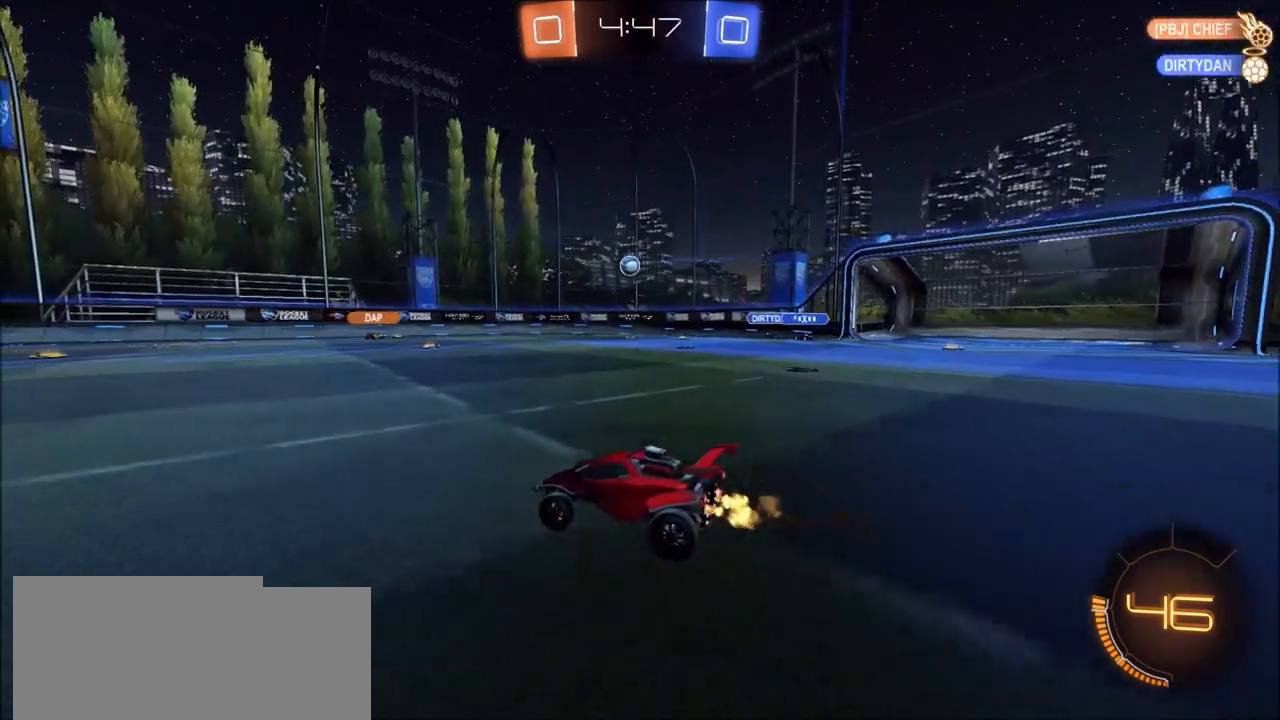
{"buttons": ["R2"], "left_stick": "up-right", "right_stick": "center", "events": [[17, "L1", "down"], [167, "L1", "up"], [233, "L2", "down"], [383, "L2", "up"]]}
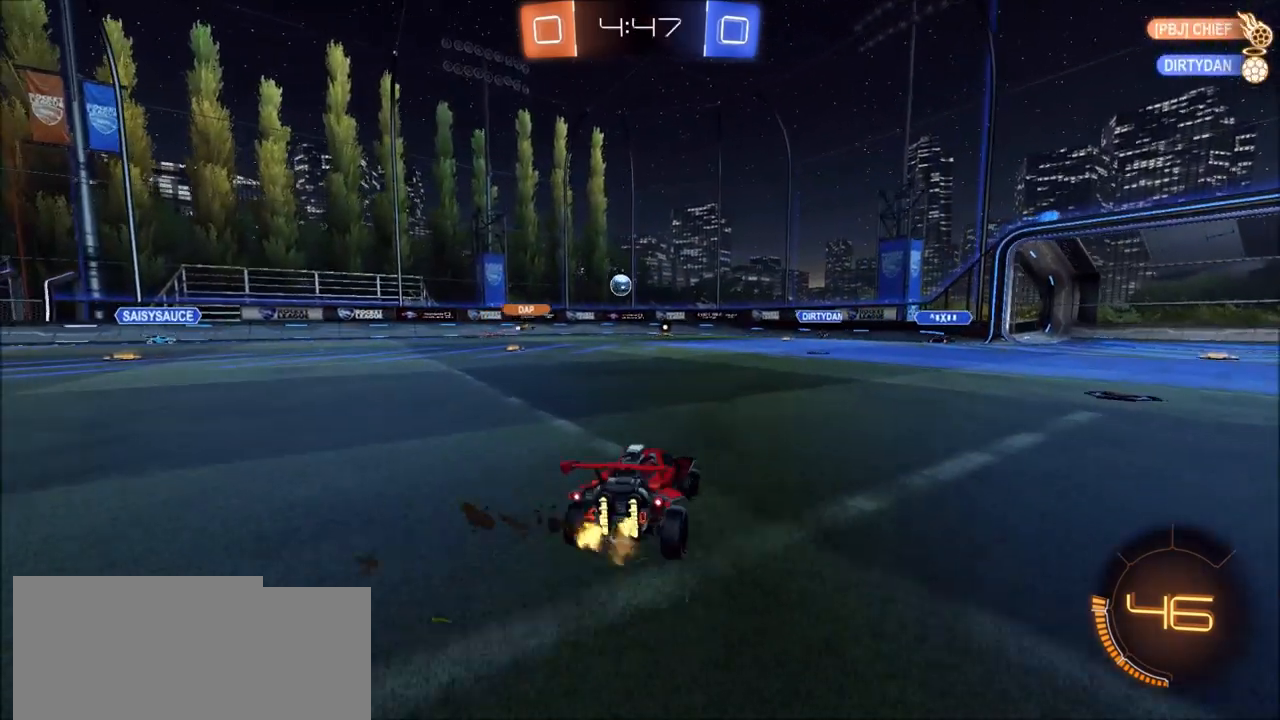
{"buttons": ["R2"], "left_stick": "center", "right_stick": "center", "events": [[267, "left_stick", "center"]]}
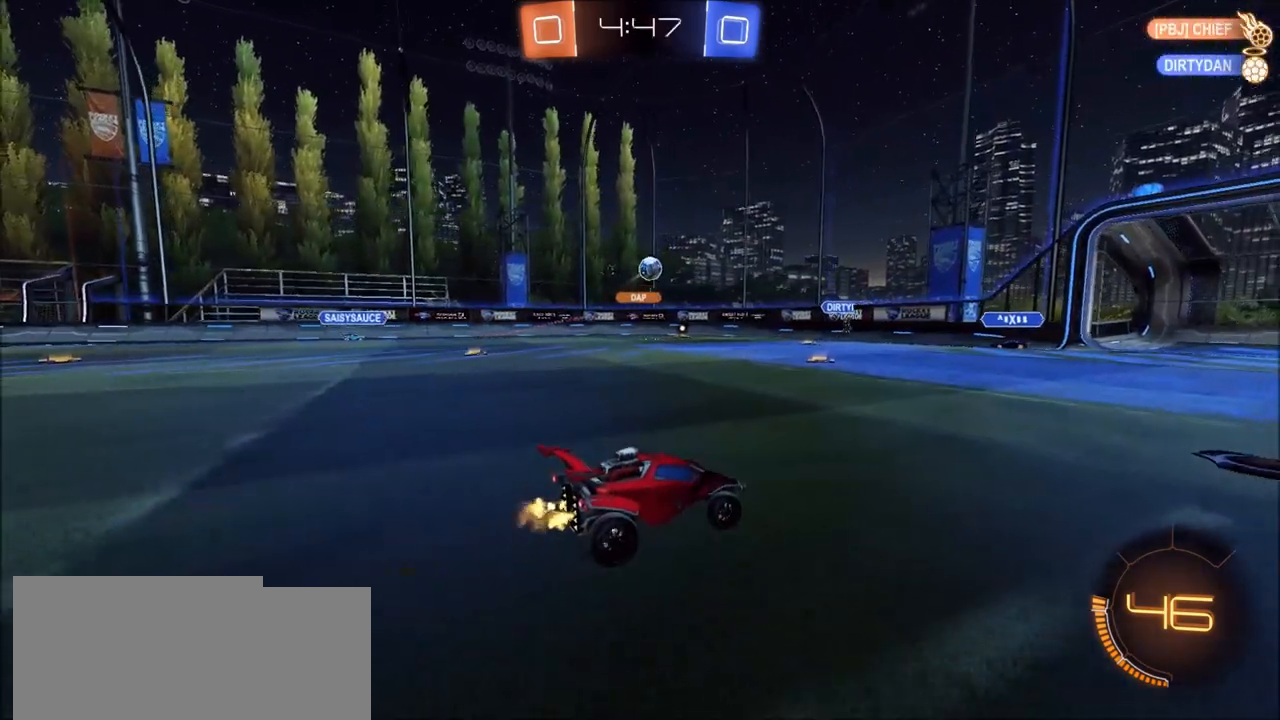
{"buttons": ["R2"], "left_stick": "up-right", "right_stick": "center", "events": [[133, "L2", "down"], [150, "left_stick", "up-right"], [167, "R2", "up"], [217, "R2", "down"], [233, "L2", "up"]]}
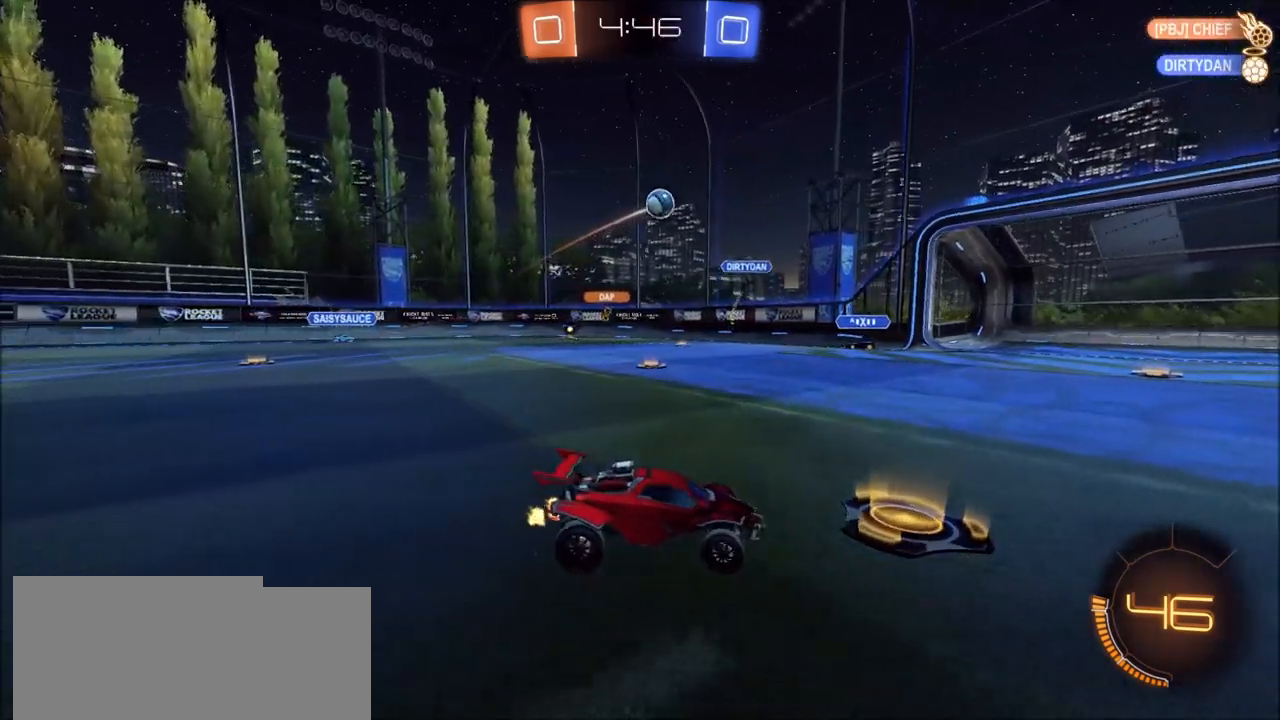
{"buttons": ["R2"], "left_stick": "center", "right_stick": "center", "events": [[500, "left_stick", "center"]]}
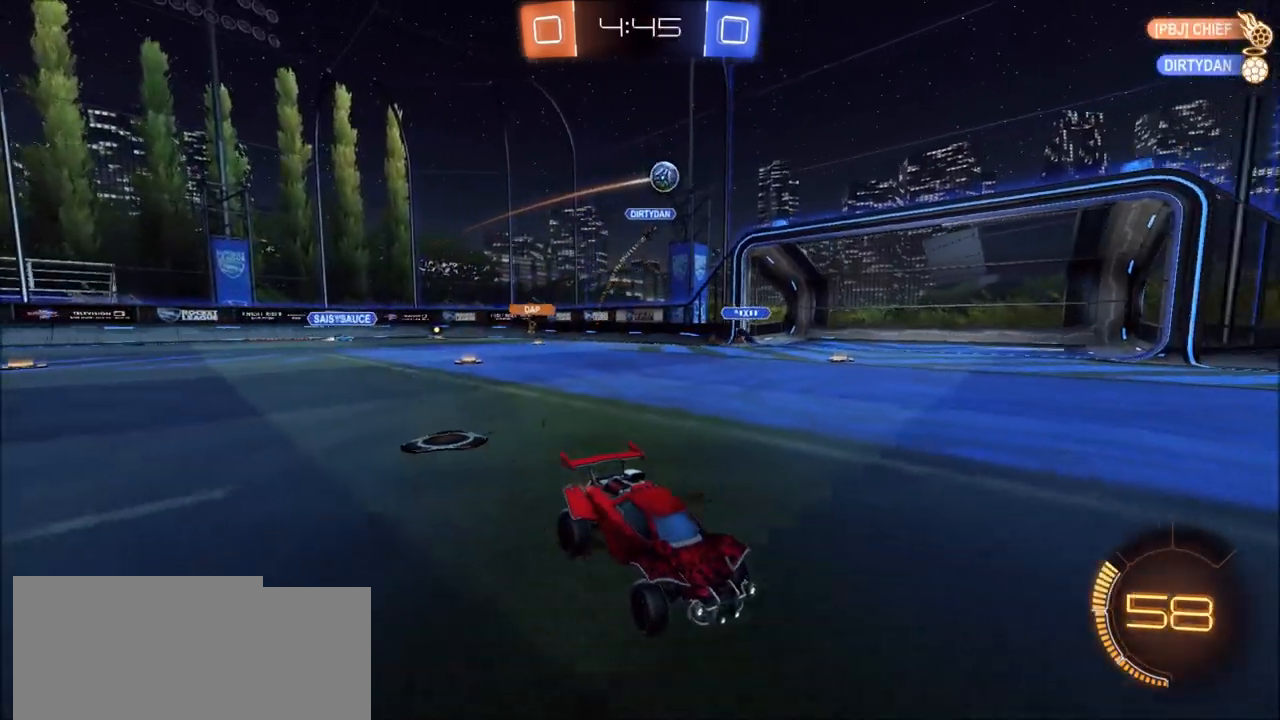
{"buttons": ["R2"], "left_stick": "left", "right_stick": "center", "events": [[317, "left_stick", "up-right"], [383, "left_stick", "center"], [467, "left_stick", "left"]]}
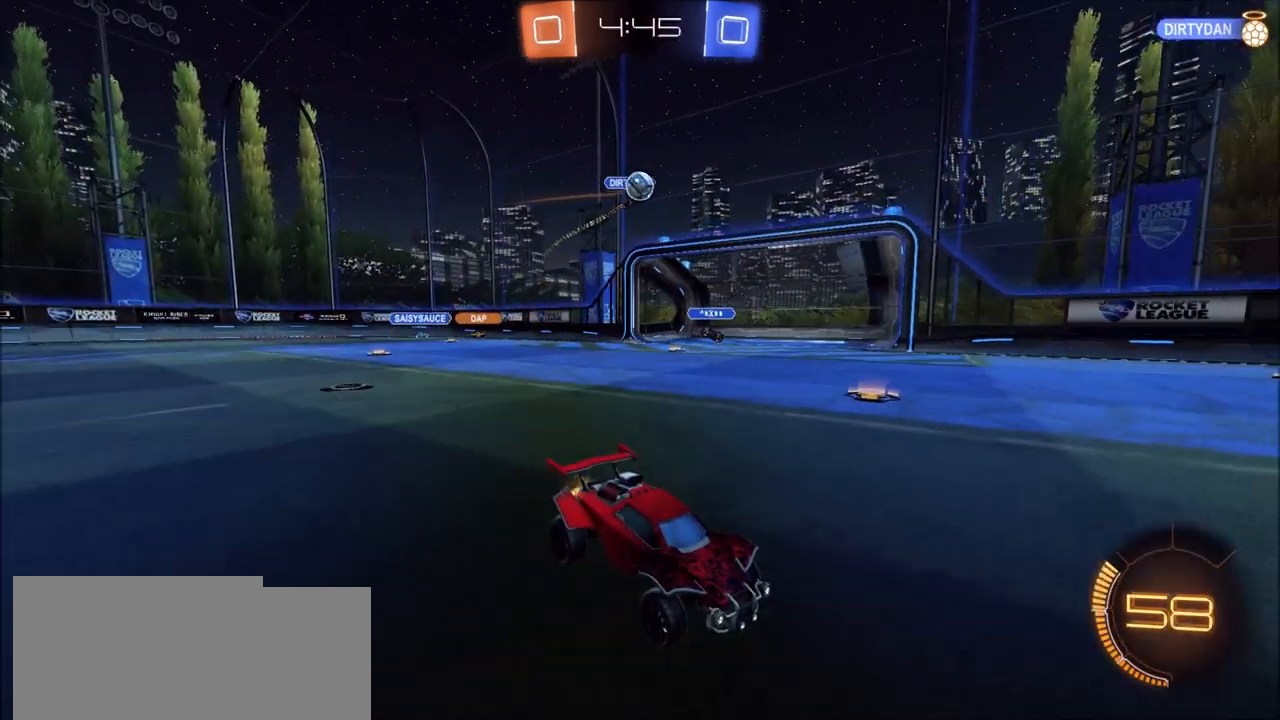
{"buttons": ["R2"], "left_stick": "left", "right_stick": "center", "events": [[217, "left_stick", "center"], [283, "left_stick", "left"], [367, "L1", "down"], [500, "L1", "up"]]}
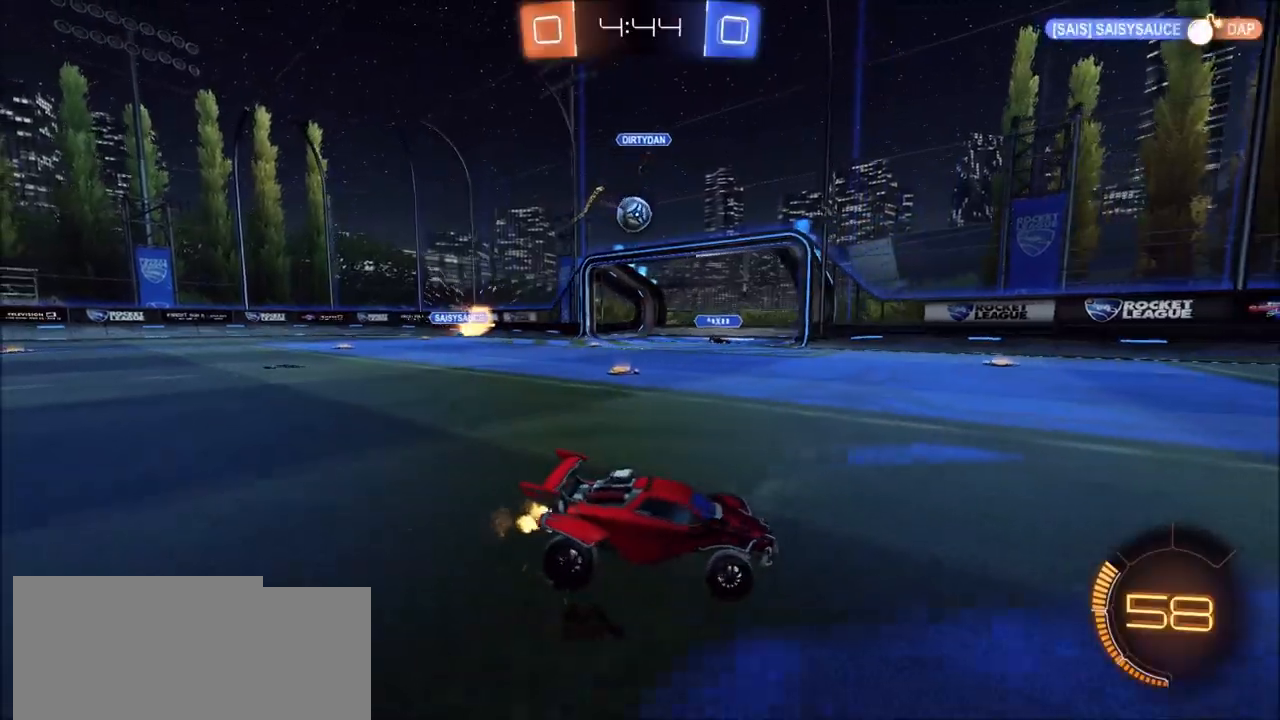
{"buttons": ["CIRCLE", "R2"], "left_stick": "down-left", "right_stick": "center", "events": [[150, "L2", "down"], [267, "CROSS", "down"], [283, "L2", "up"], [283, "left_stick", "down-left"], [317, "CIRCLE", "down"], [500, "CROSS", "up"]]}
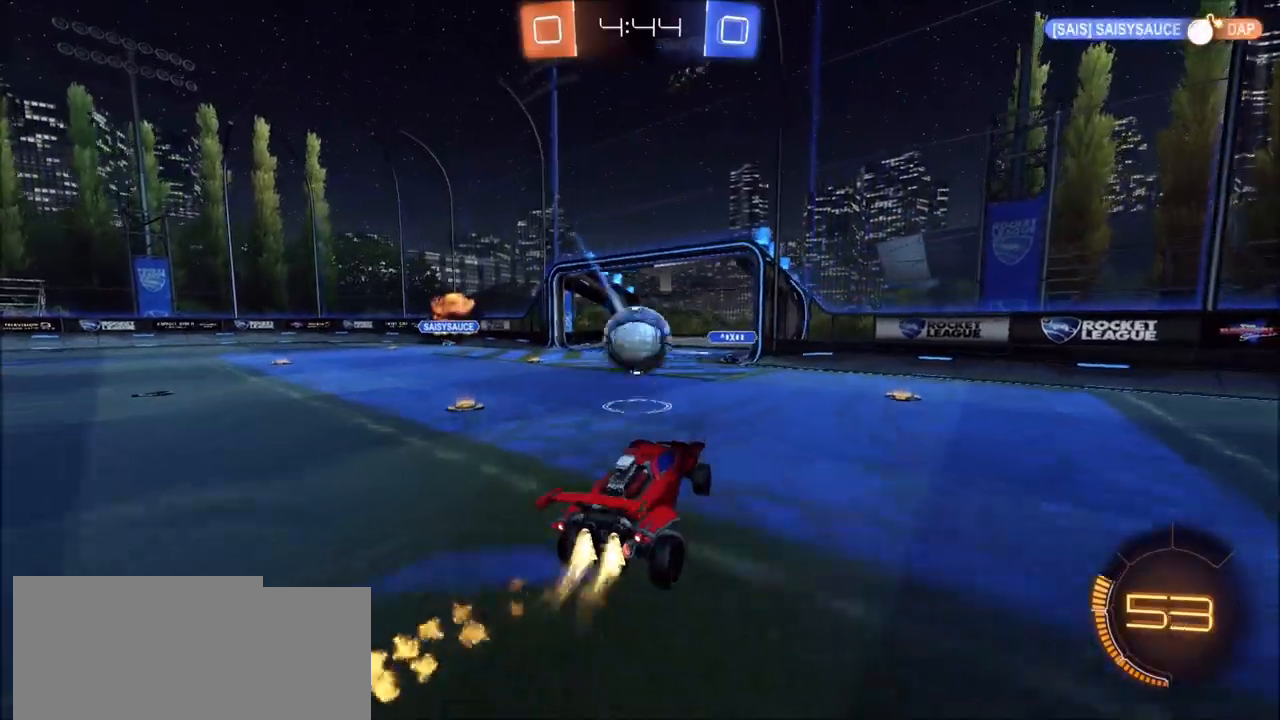
{"buttons": ["CIRCLE", "R2"], "left_stick": "down", "right_stick": "center", "events": [[83, "left_stick", "up-left"], [233, "CROSS", "down"], [333, "CROSS", "up"], [333, "left_stick", "down"]]}
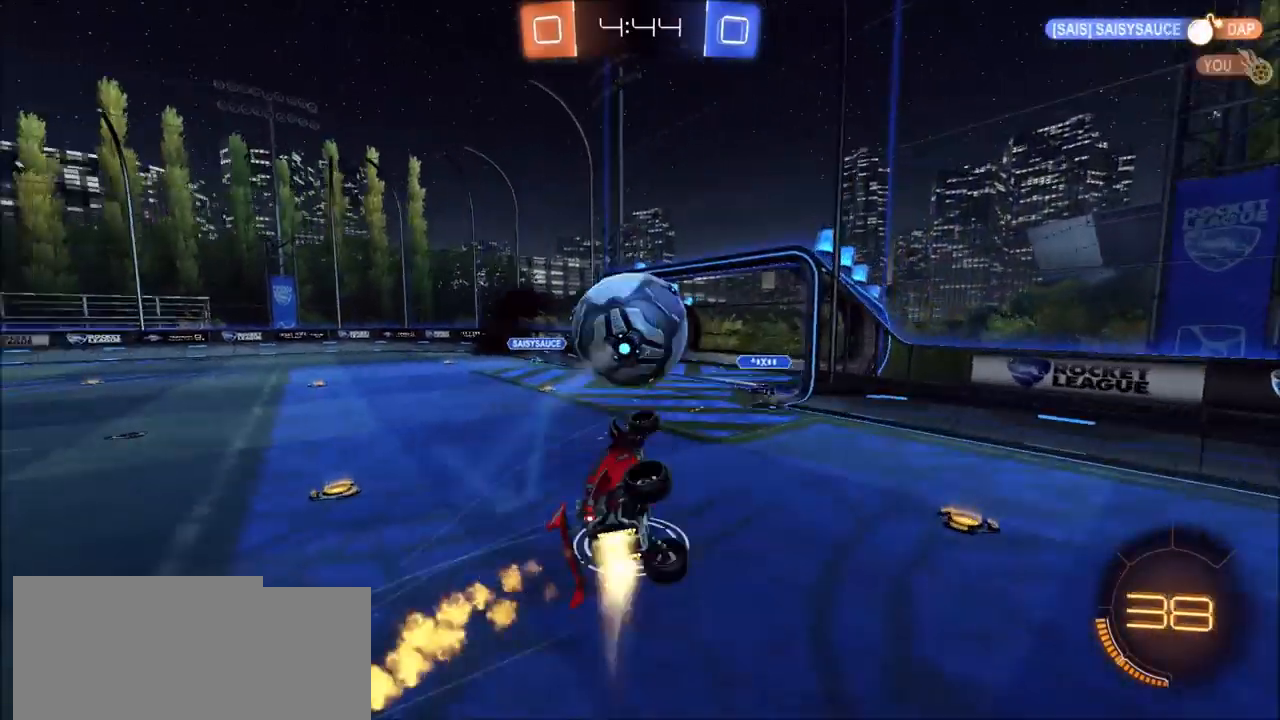
{"buttons": ["CIRCLE", "R2"], "left_stick": "down-right", "right_stick": "center", "events": [[350, "left_stick", "down-right"]]}
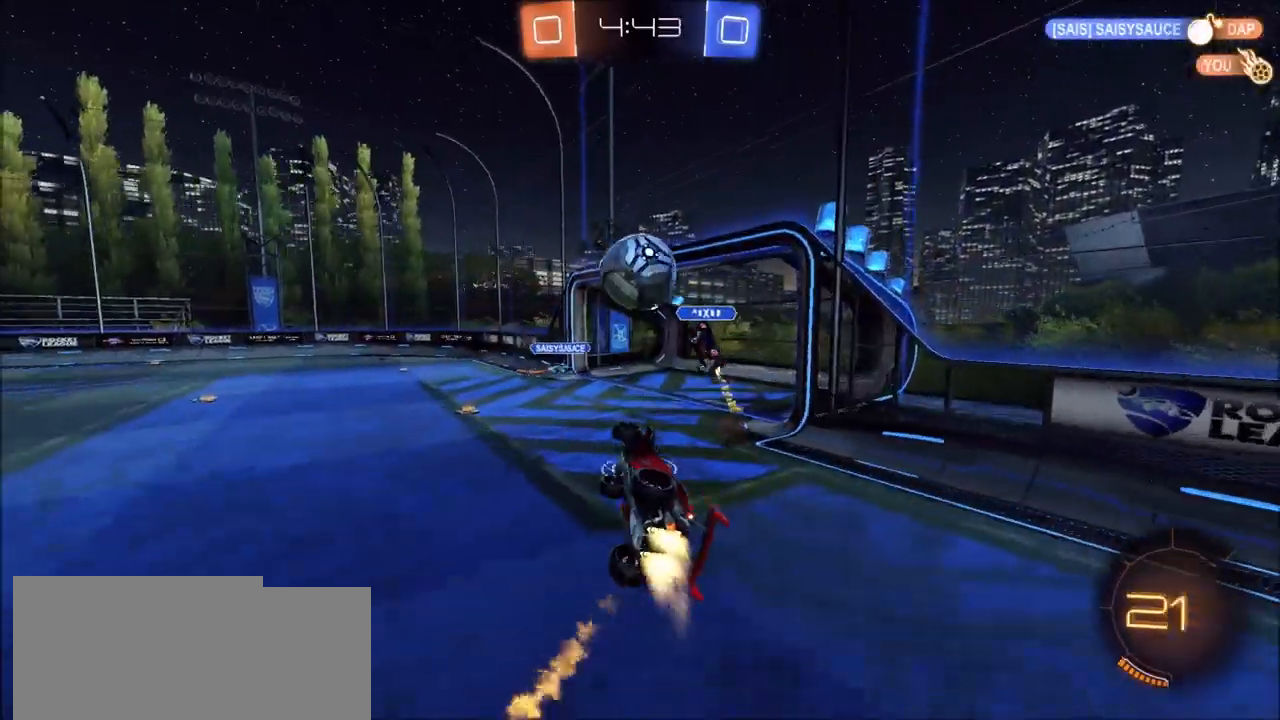
{"buttons": ["R2"], "left_stick": "center", "right_stick": "center", "events": [[67, "left_stick", "down-left"], [83, "L1", "down"], [167, "left_stick", "left"], [300, "L1", "up"], [333, "left_stick", "center"], [367, "CIRCLE", "up"]]}
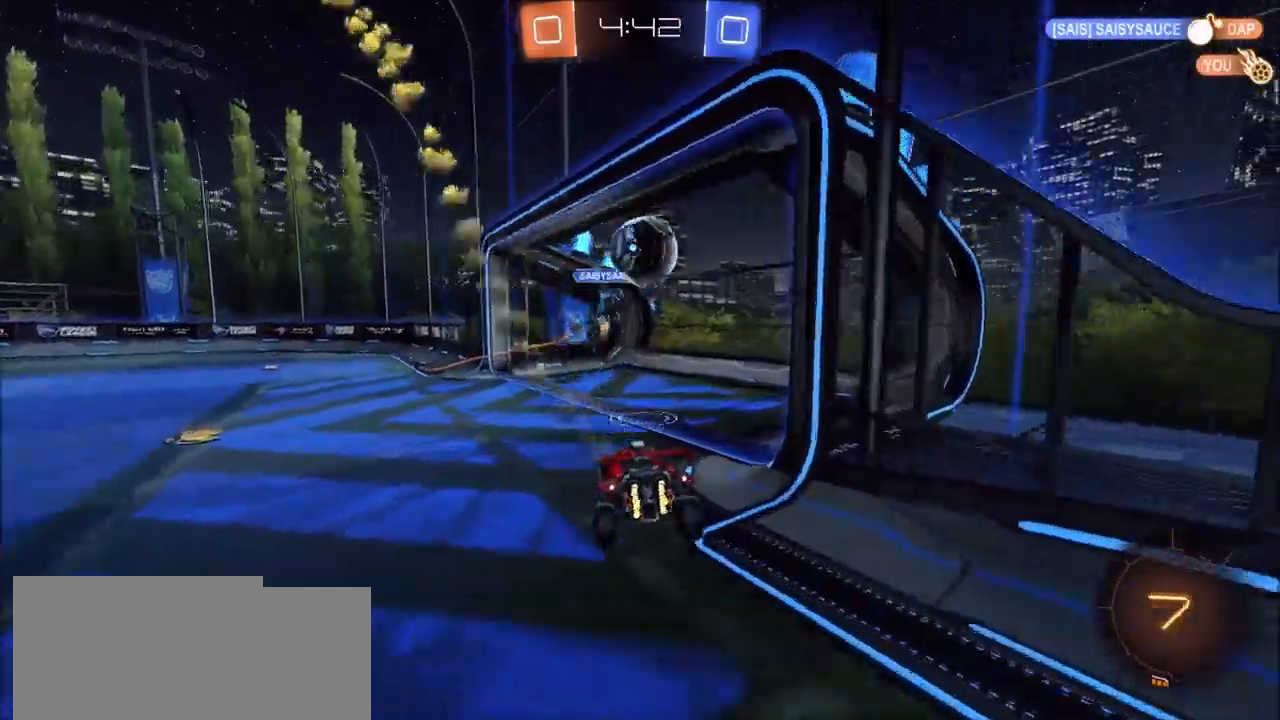
{"buttons": ["L1"], "left_stick": "center", "right_stick": "center", "events": [[233, "TRIANGLE", "down"], [317, "L1", "down"], [333, "TRIANGLE", "up"], [417, "R2", "up"]]}
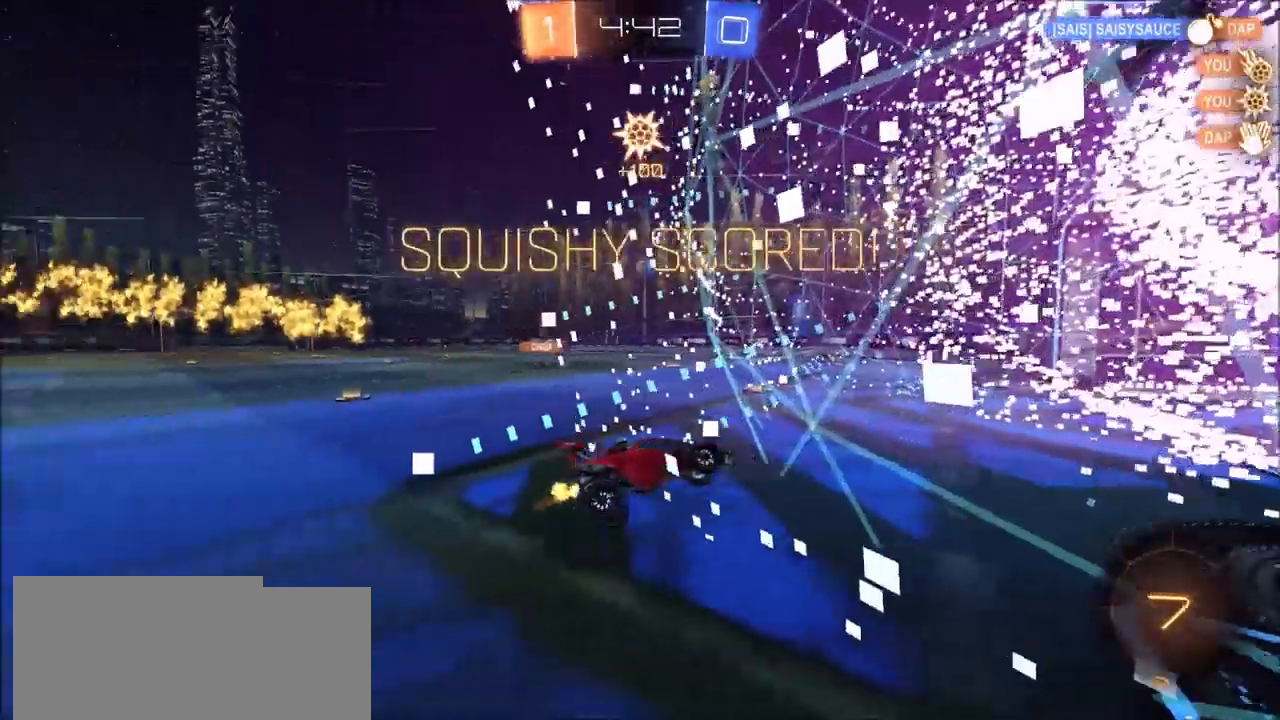
{"buttons": ["L1"], "left_stick": "up", "right_stick": "center", "events": [[150, "left_stick", "up"]]}
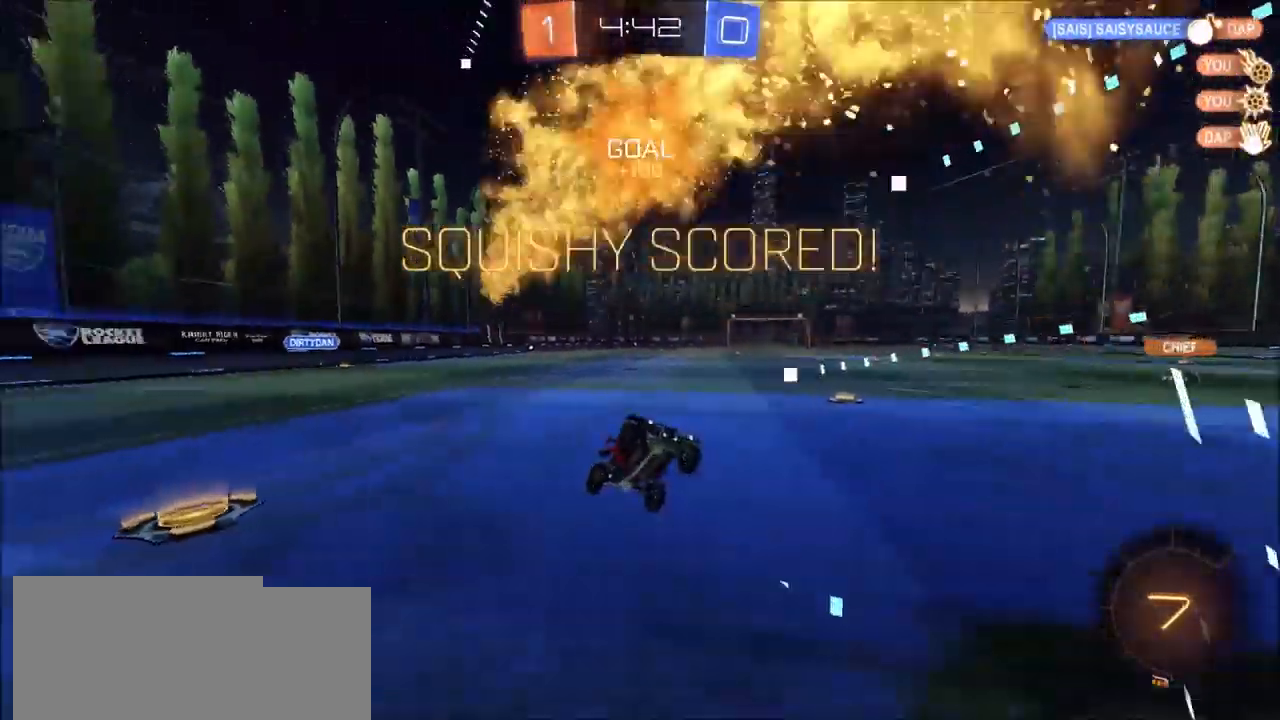
{"buttons": ["CROSS", "L1"], "left_stick": "down-right", "right_stick": "center", "events": [[267, "left_stick", "center"], [450, "left_stick", "down-right"], [483, "CROSS", "down"]]}
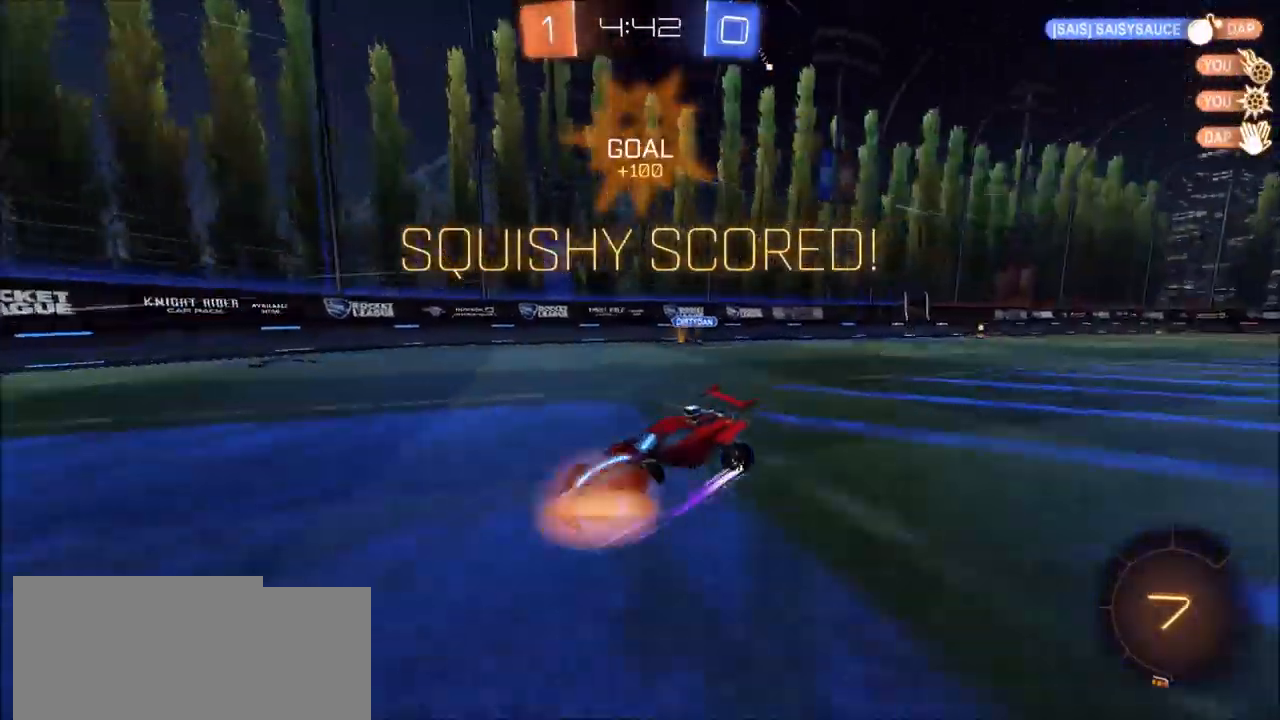
{"buttons": ["L1"], "left_stick": "up", "right_stick": "center", "events": [[133, "left_stick", "down"], [183, "CROSS", "up"], [367, "left_stick", "center"], [433, "left_stick", "up"]]}
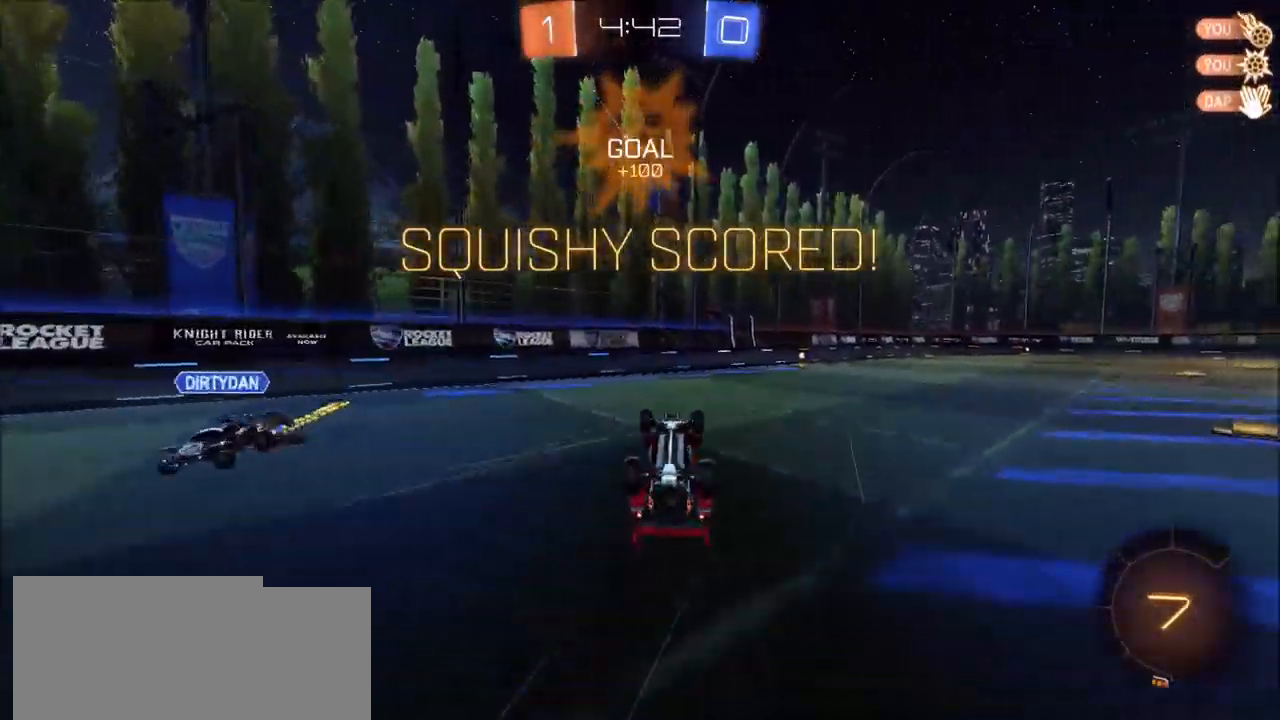
{"buttons": ["TRIANGLE", "R1", "R2"], "left_stick": "up-right", "right_stick": "center", "events": [[100, "left_stick", "up-right"], [167, "R1", "down"], [367, "L1", "up"], [367, "TRIANGLE", "down"], [483, "R2", "down"]]}
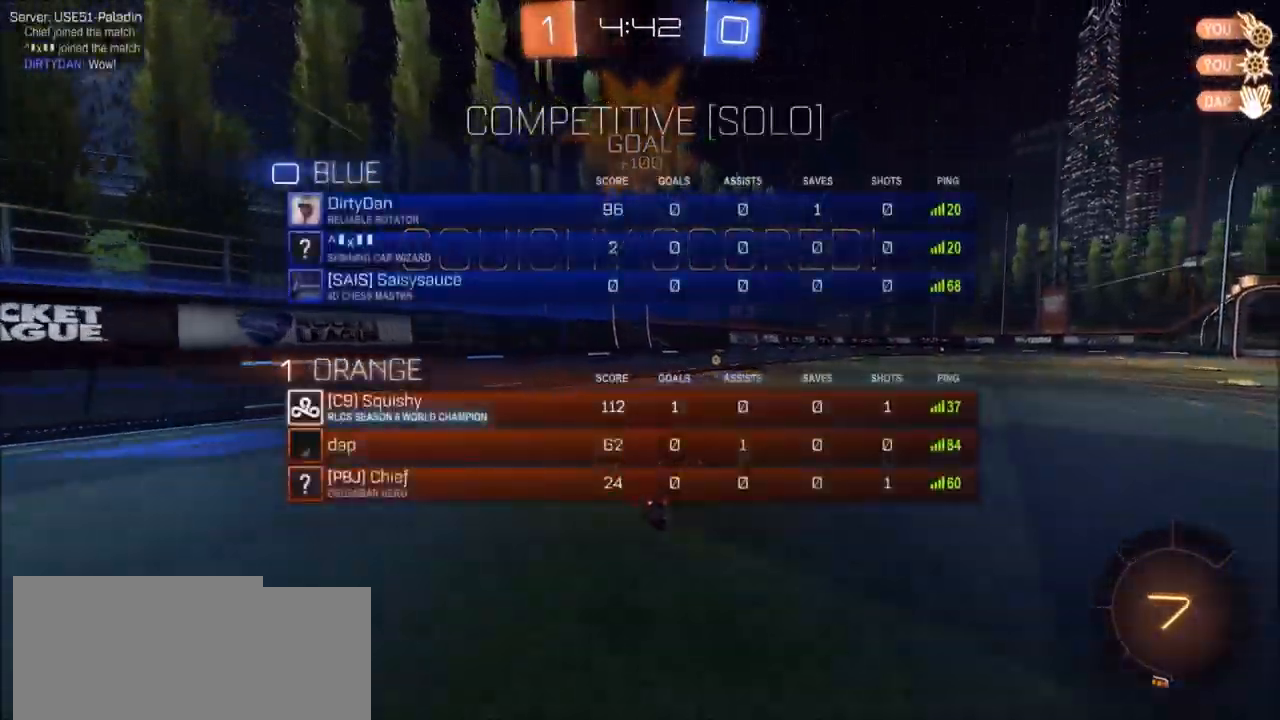
{"buttons": ["CROSS", "CIRCLE", "R2"], "left_stick": "up-right", "right_stick": "center", "events": [[17, "TRIANGLE", "up"], [117, "CIRCLE", "down"], [233, "CIRCLE", "up"], [250, "R1", "up"], [367, "CROSS", "down"], [433, "CROSS", "up"], [483, "CIRCLE", "down"], [483, "CROSS", "down"]]}
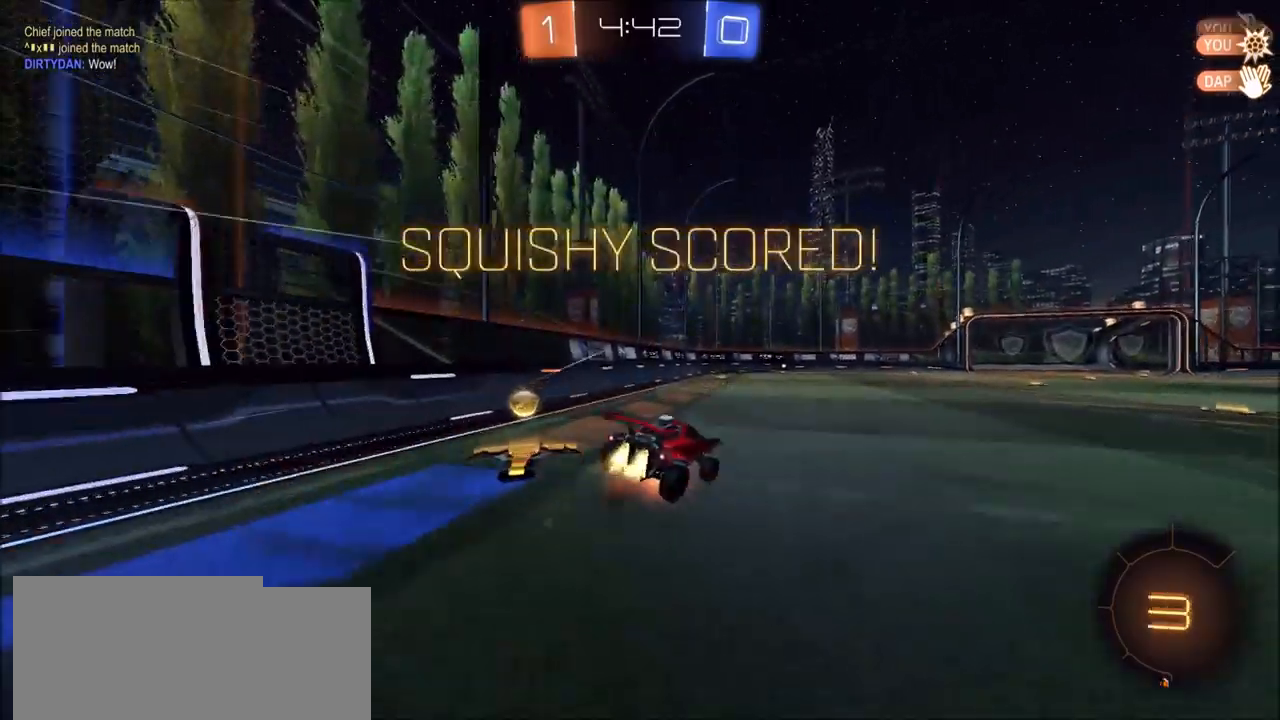
{"buttons": ["L1", "R2"], "left_stick": "right", "right_stick": "center", "events": [[33, "TRIANGLE", "down"], [150, "CROSS", "up"], [150, "R1", "down"], [233, "TRIANGLE", "up"], [283, "left_stick", "right"], [317, "CIRCLE", "up"], [367, "R1", "up"], [383, "L1", "down"]]}
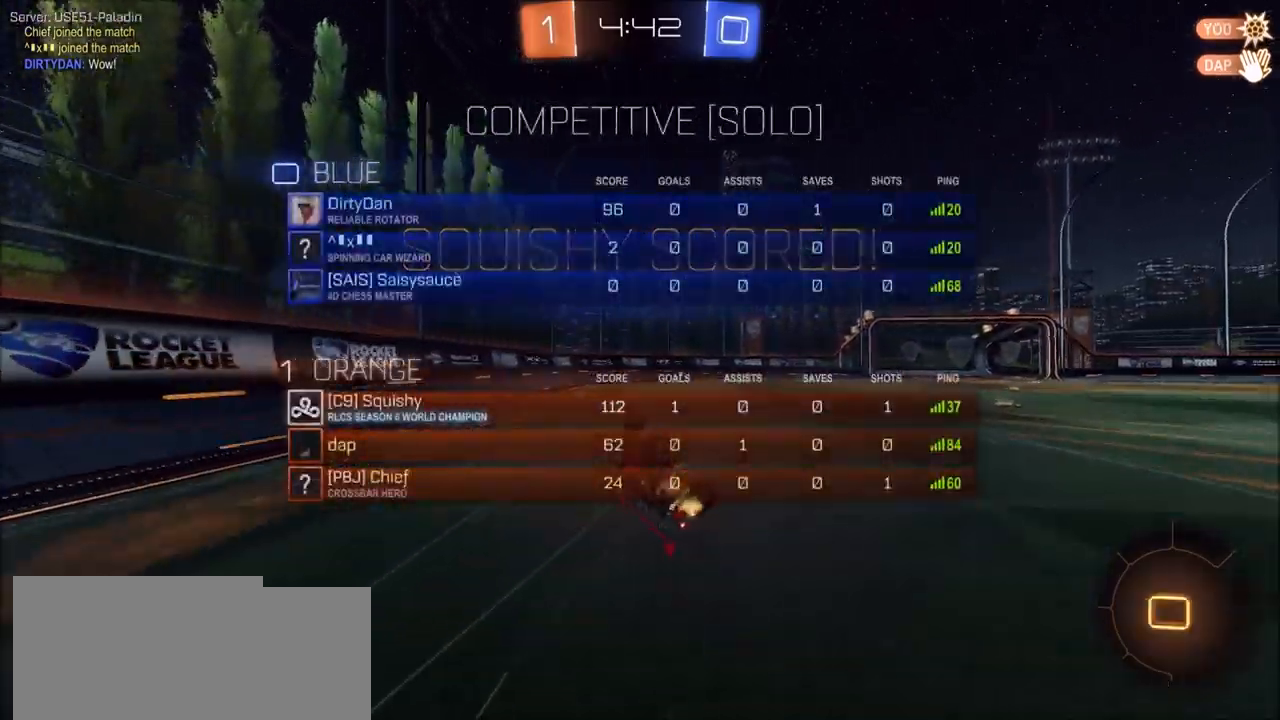
{"buttons": ["R2"], "left_stick": "center", "right_stick": "center", "events": [[67, "L1", "up"], [67, "left_stick", "center"], [150, "CROSS", "down"], [217, "CROSS", "up"], [283, "CROSS", "down"], [450, "CROSS", "up"]]}
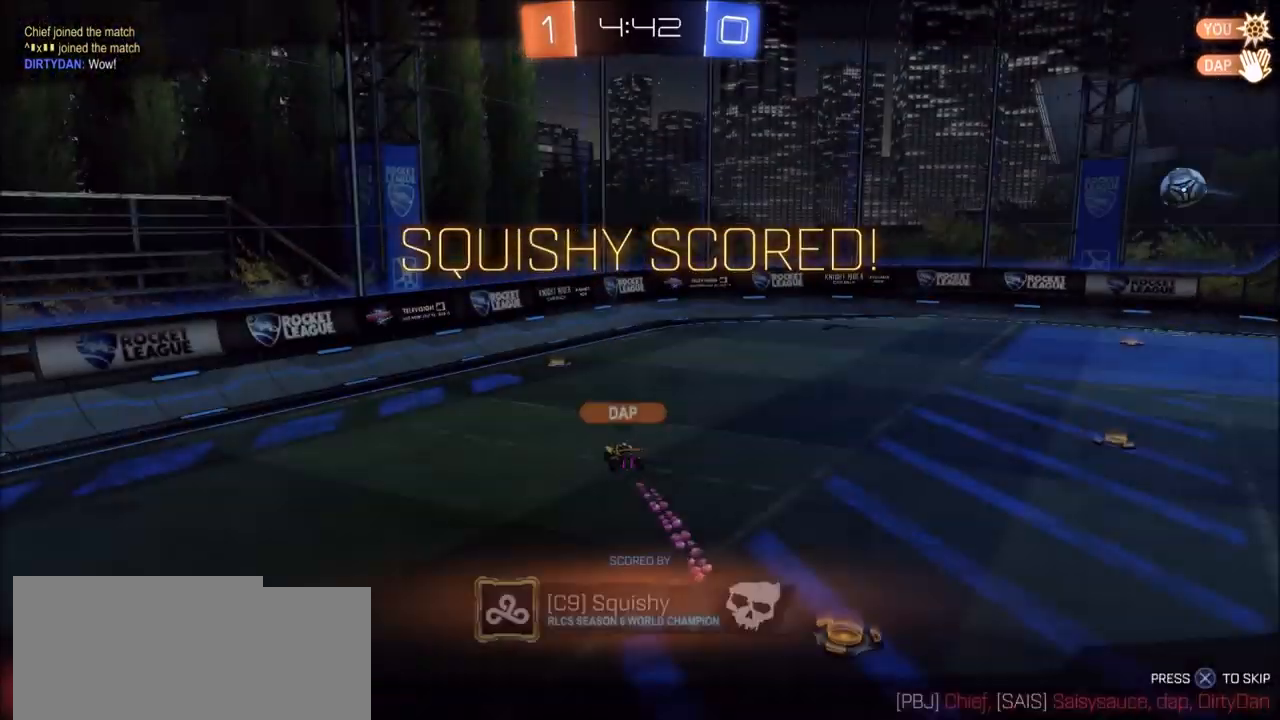
{"buttons": ["R2"], "left_stick": "center", "right_stick": "center", "events": [[50, "CROSS", "down"], [50, "R1", "down"], [117, "CROSS", "up"], [400, "R1", "up"]]}
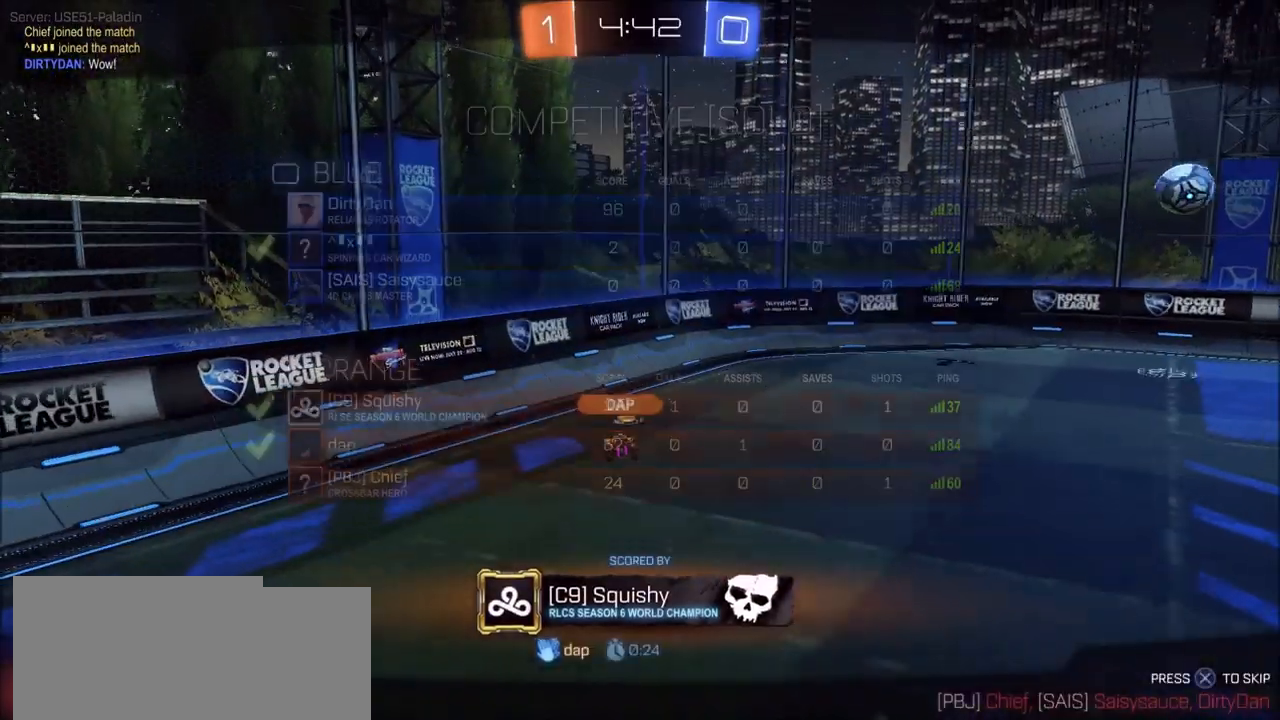
{"buttons": [], "left_stick": "center", "right_stick": "center", "events": [[200, "R2", "up"]]}
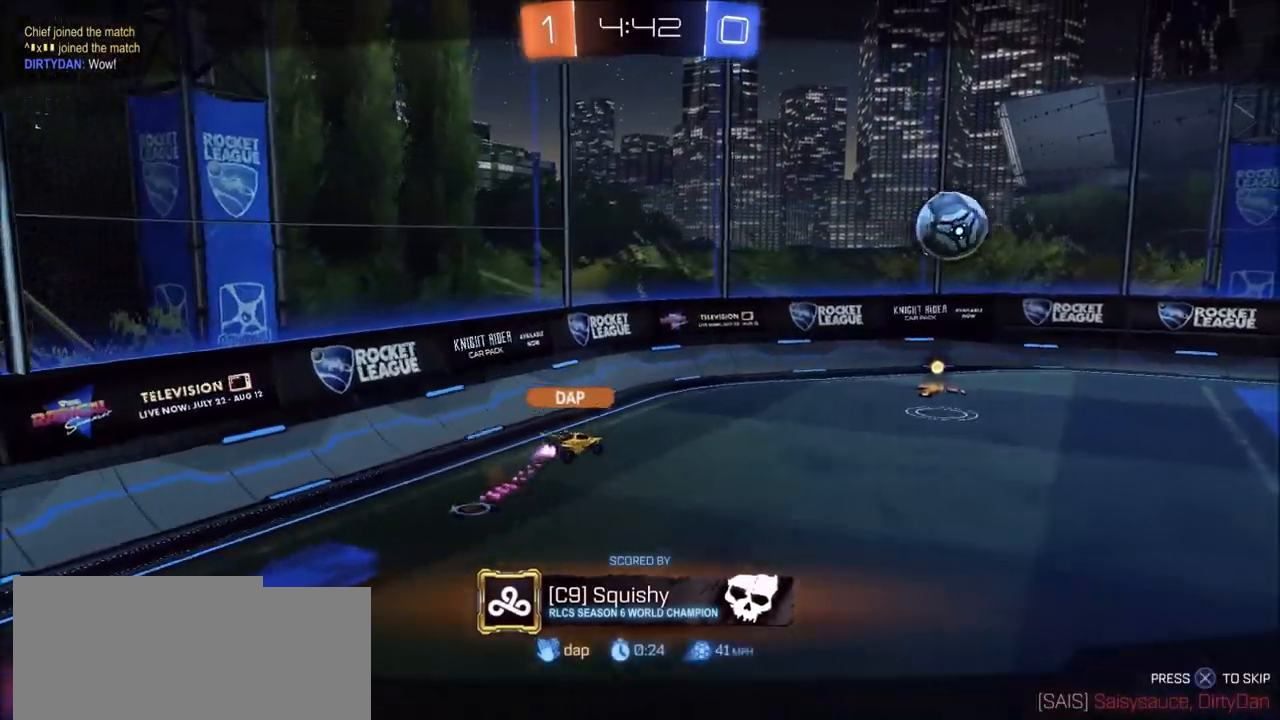
{"buttons": [], "left_stick": "center", "right_stick": "center", "events": []}
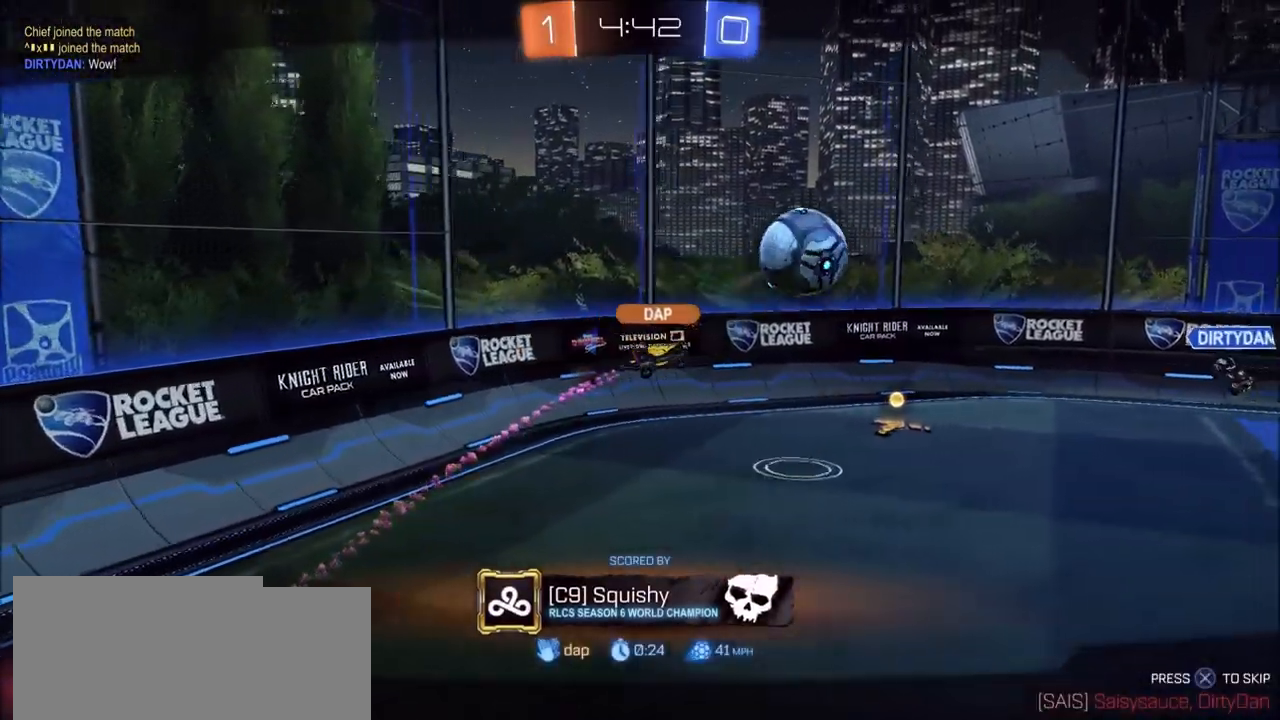
{"buttons": [], "left_stick": "center", "right_stick": "center", "events": []}
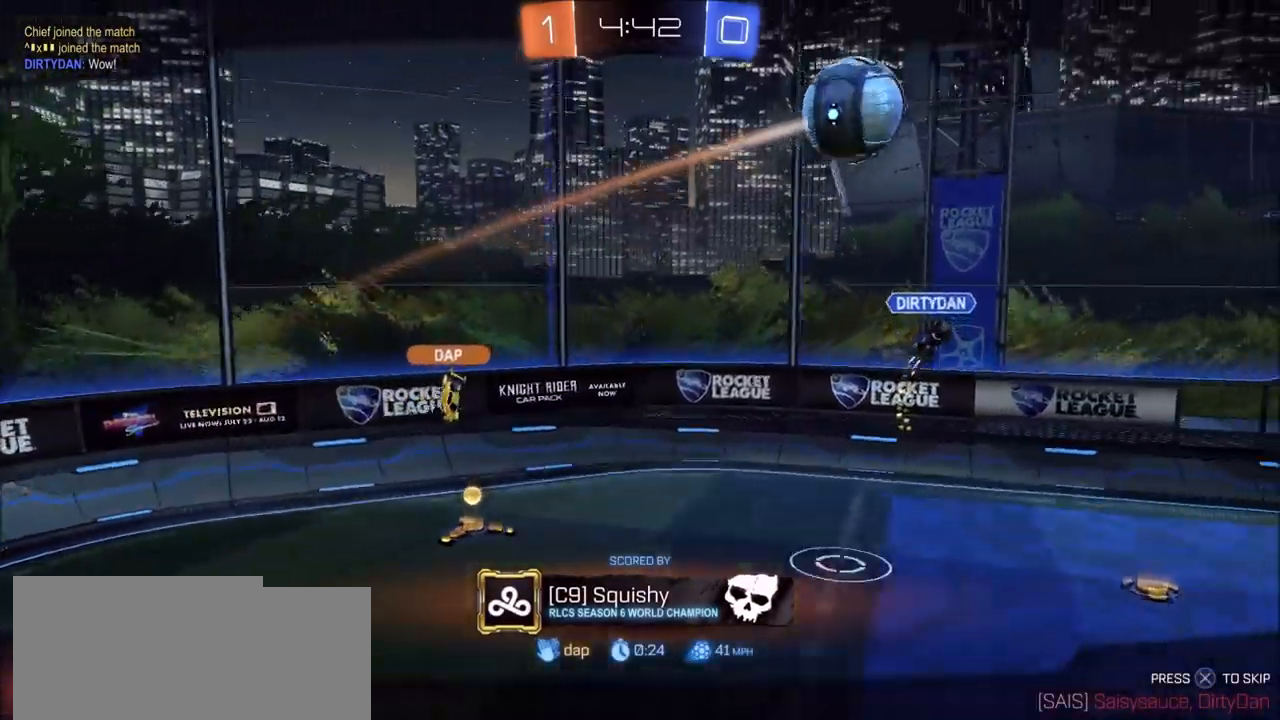
{"buttons": [], "left_stick": "center", "right_stick": "center", "events": []}
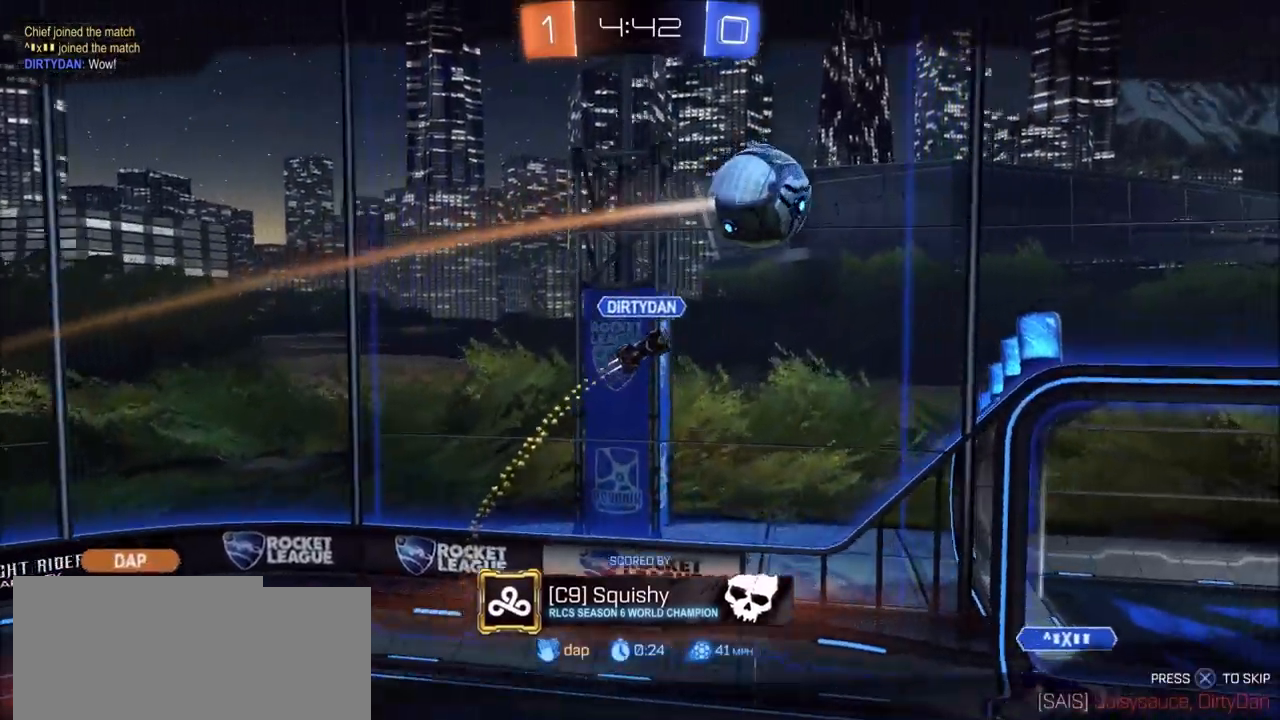
{"buttons": [], "left_stick": "center", "right_stick": "center", "events": []}
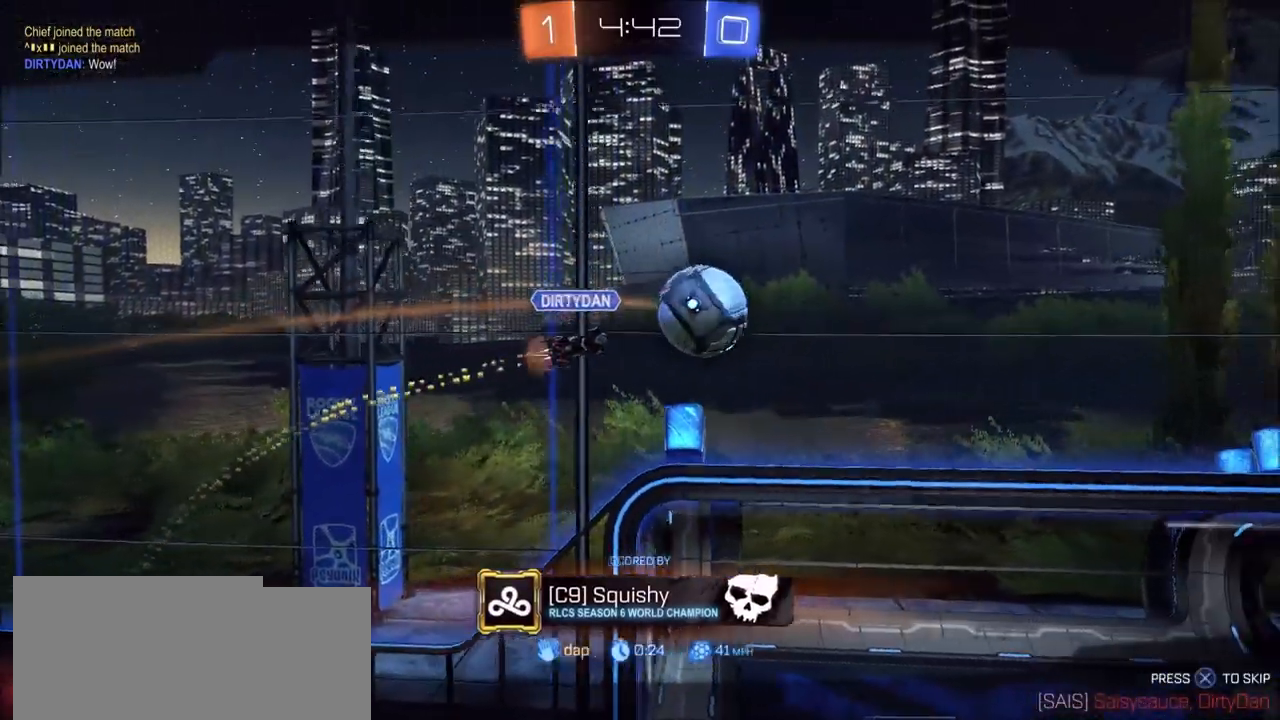
{"buttons": [], "left_stick": "center", "right_stick": "center", "events": []}
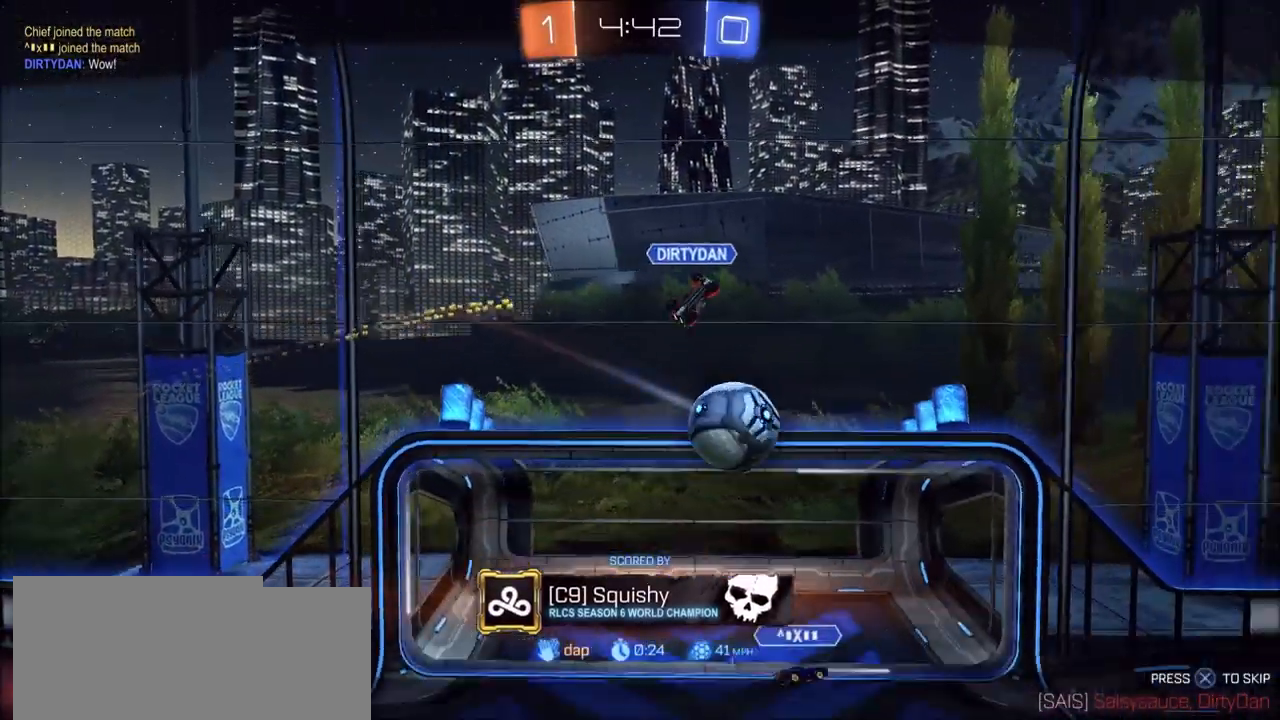
{"buttons": [], "left_stick": "center", "right_stick": "center", "events": []}
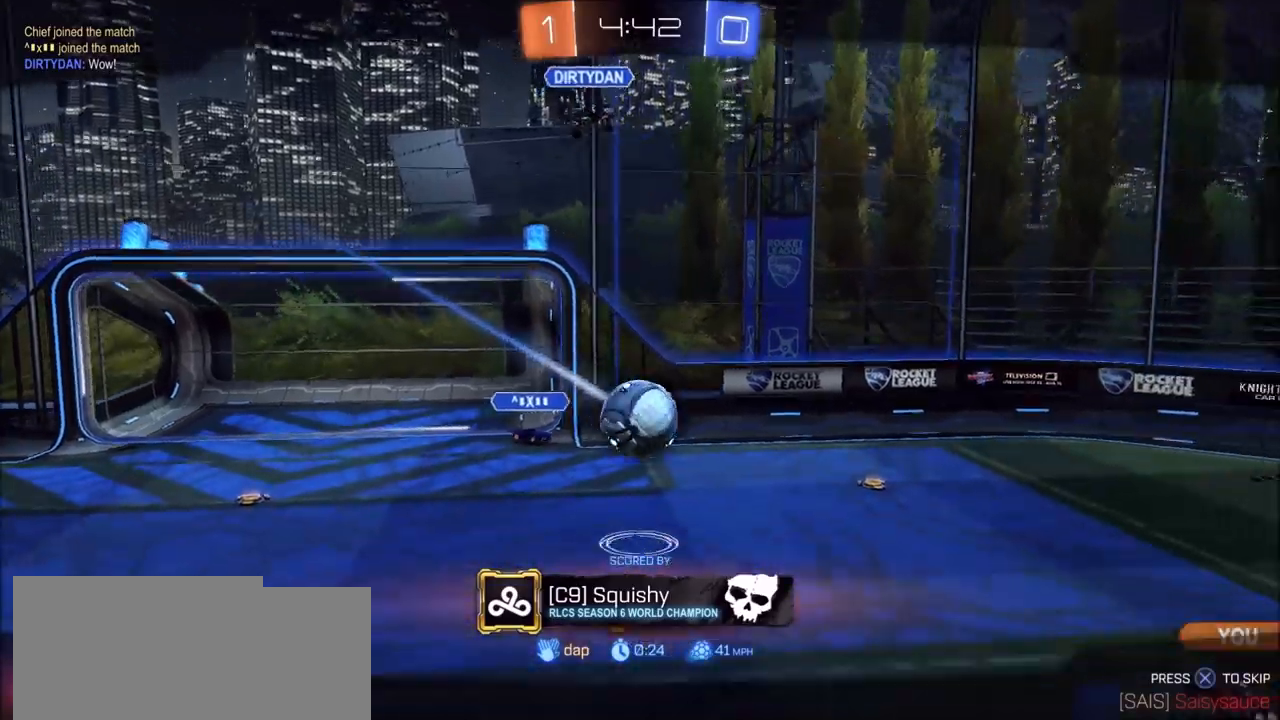
{"buttons": [], "left_stick": "center", "right_stick": "center", "events": []}